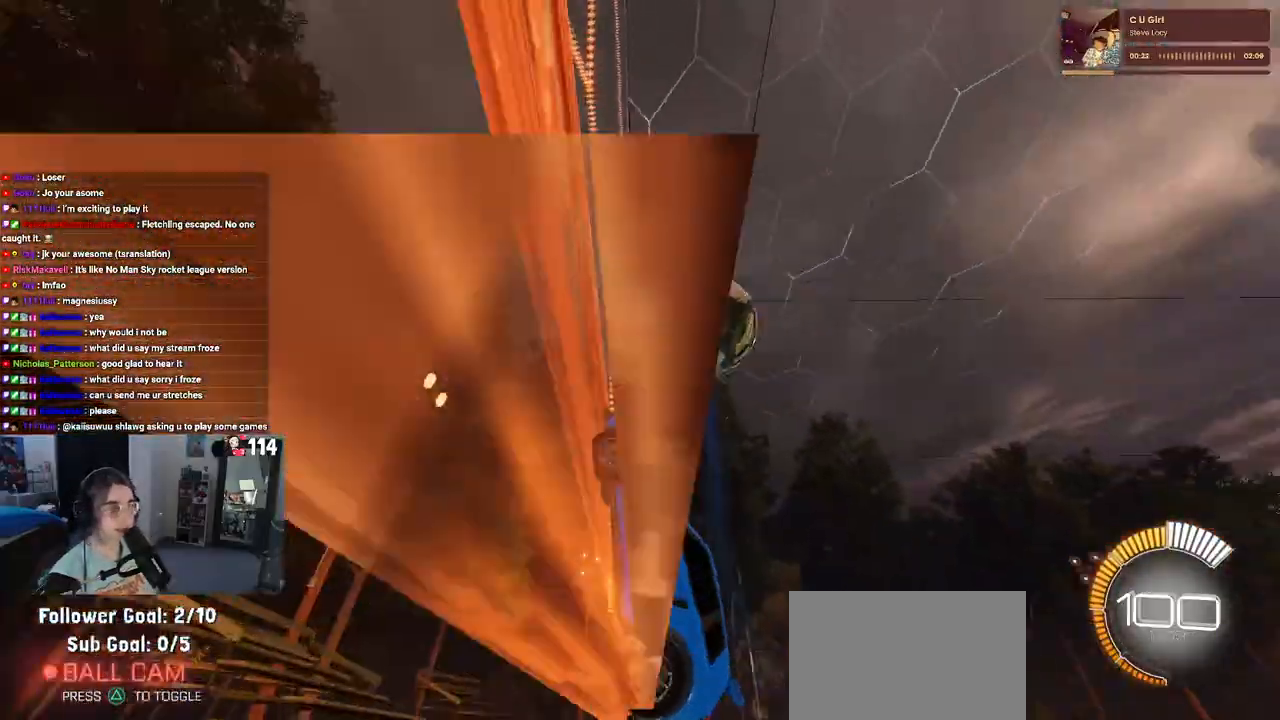
Gameplay with a controller (PlayStation layout); each line is a JSON object with the inputs held at the frame after it. "events" lists button and stick changes between this image and that frame as [ms after this image, input, new state], when the widget could be followed in between.
{"buttons": ["R2"], "left_stick": "up-right", "right_stick": "center", "events": [[100, "L2", "up"], [483, "left_stick", "up-right"]]}
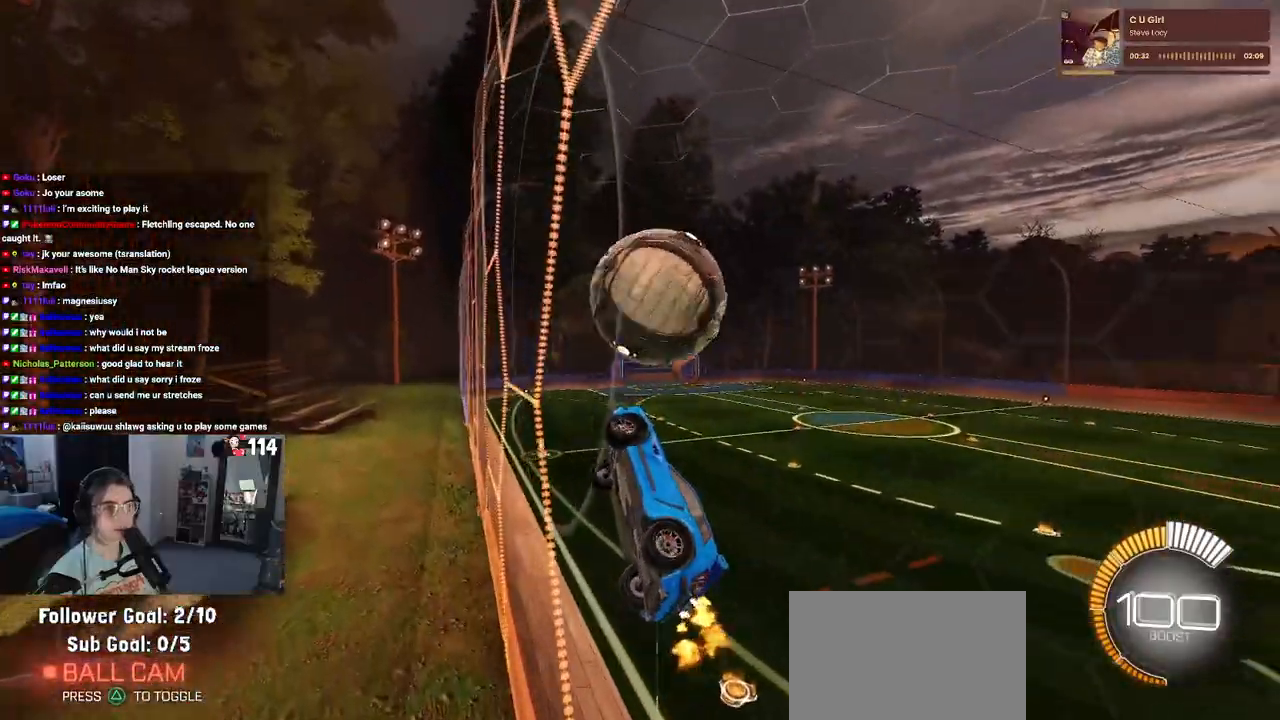
{"buttons": ["L1", "R2"], "left_stick": "right", "right_stick": "center", "events": [[100, "left_stick", "right"], [133, "CROSS", "down"], [183, "L1", "down"], [200, "left_stick", "down-right"], [367, "CROSS", "up"], [433, "left_stick", "right"]]}
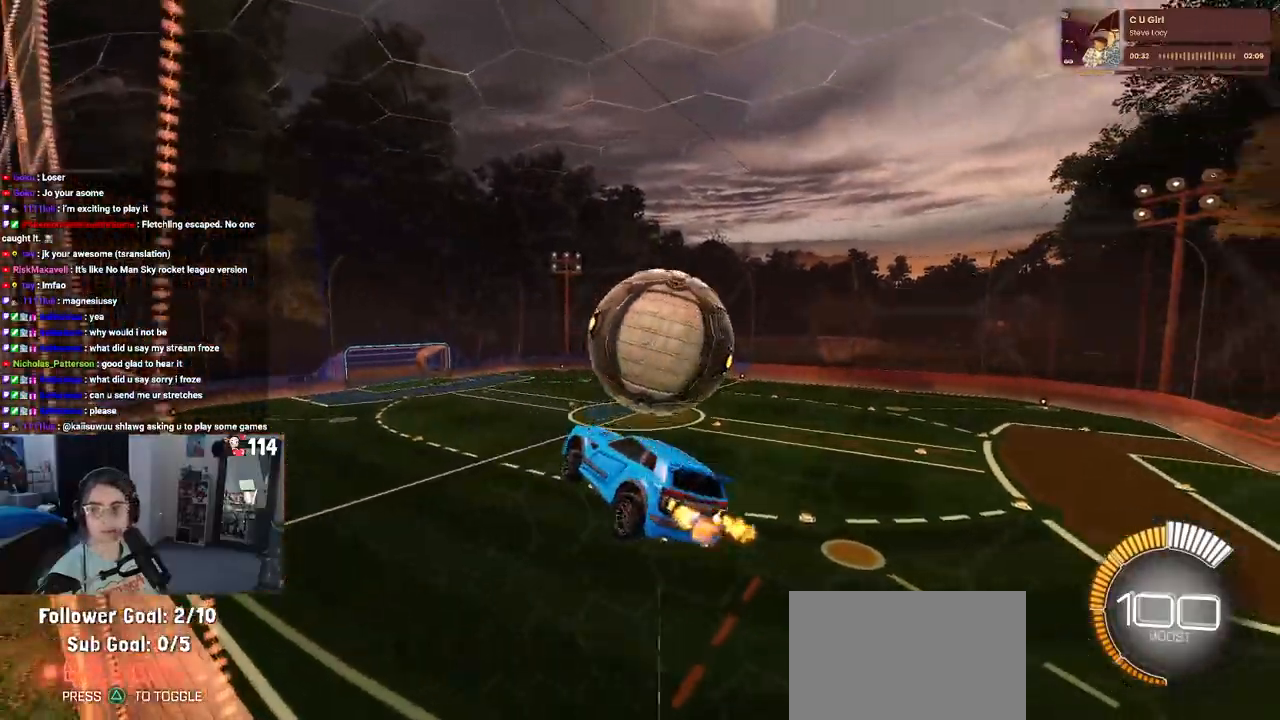
{"buttons": ["L1", "R1", "R2"], "left_stick": "down-left", "right_stick": "center", "events": [[217, "left_stick", "center"], [350, "left_stick", "left"], [450, "left_stick", "down-left"], [467, "R1", "down"]]}
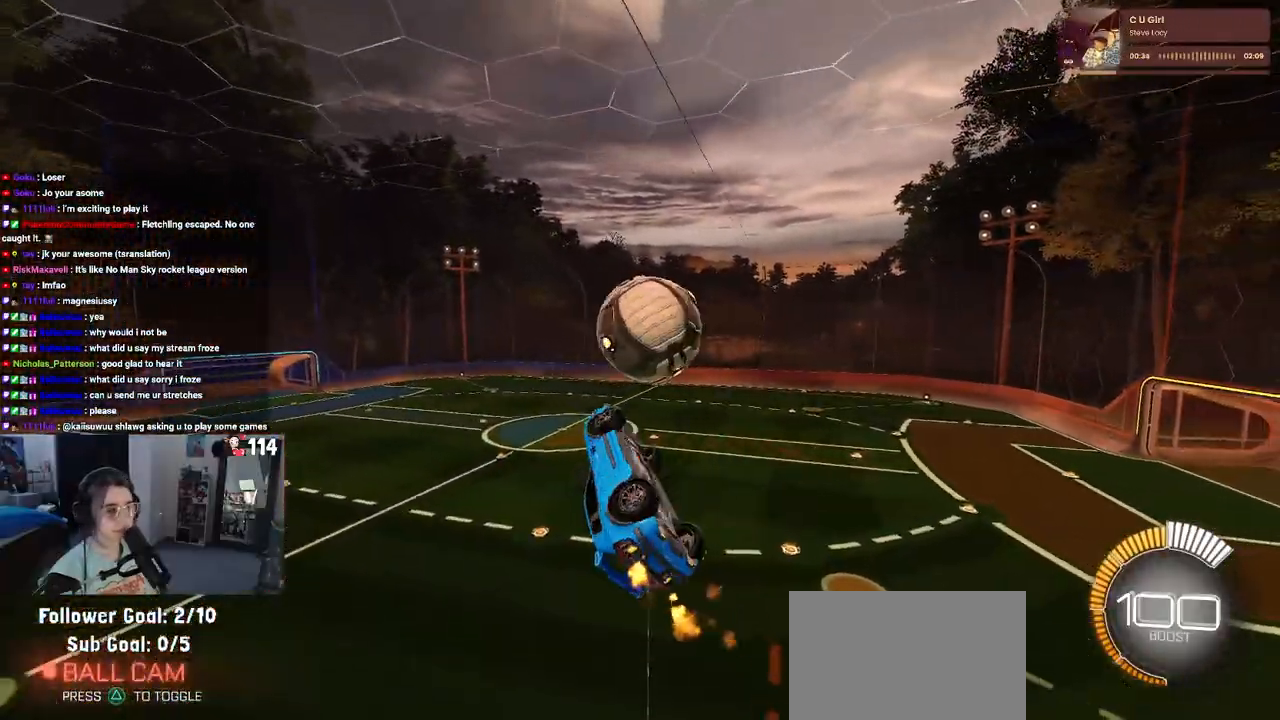
{"buttons": ["R1", "R2"], "left_stick": "up-left", "right_stick": "center", "events": [[67, "L1", "up"], [383, "left_stick", "up-left"]]}
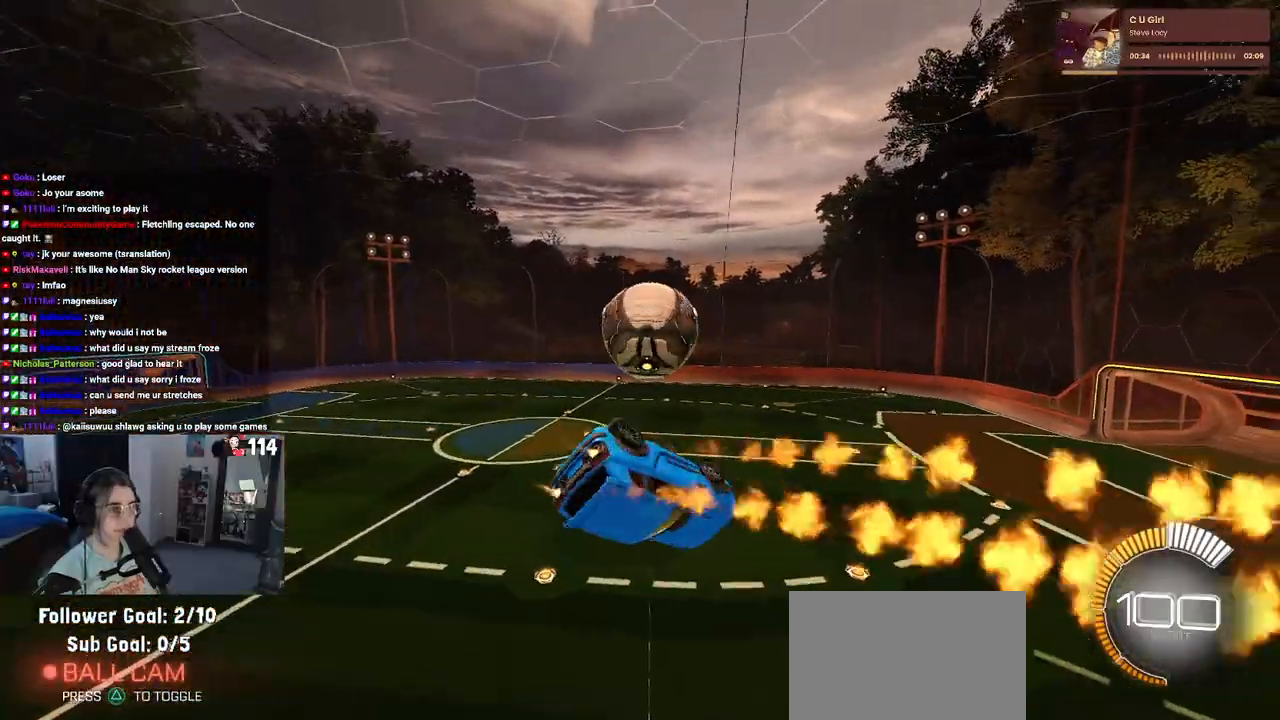
{"buttons": ["R2"], "left_stick": "left", "right_stick": "center", "events": [[17, "L1", "down"], [133, "R1", "up"], [317, "L1", "up"], [350, "CROSS", "down"], [433, "CROSS", "up"], [483, "left_stick", "left"]]}
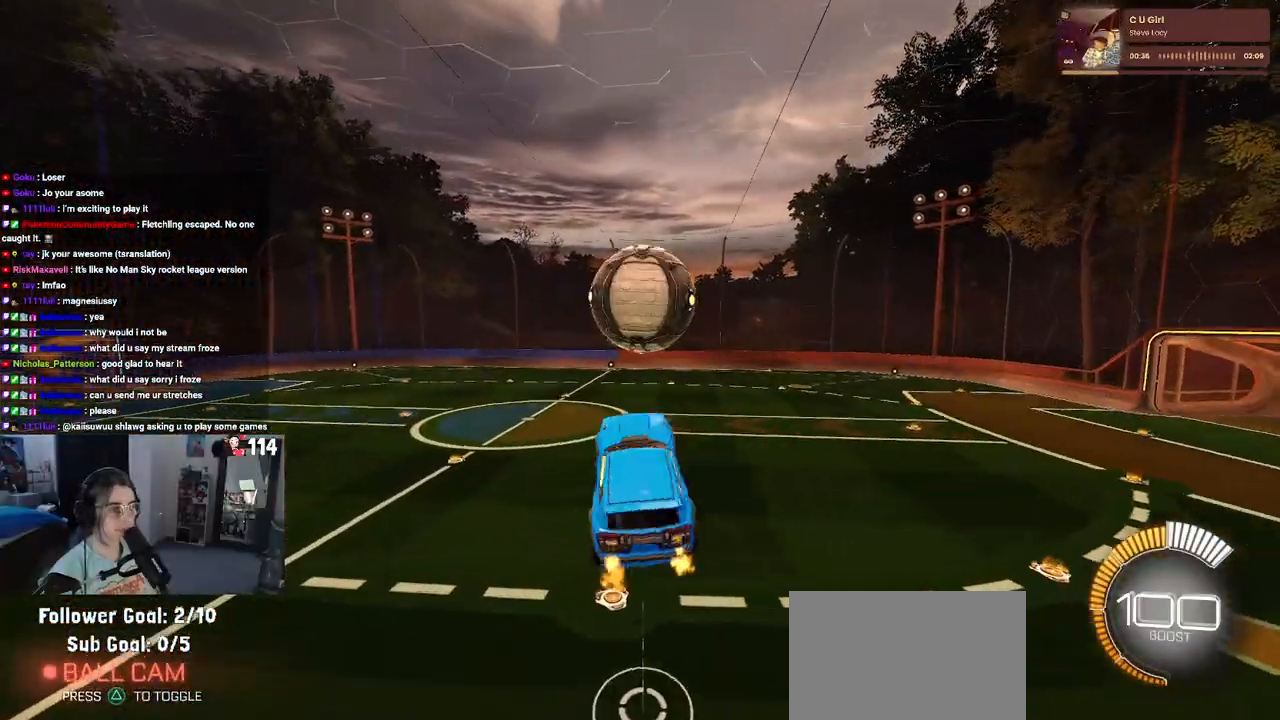
{"buttons": ["SQUARE", "R2"], "left_stick": "down-right", "right_stick": "center", "events": [[17, "left_stick", "up-left"], [50, "left_stick", "down"], [83, "TRIANGLE", "down"], [183, "R1", "down"], [250, "left_stick", "left"], [300, "R1", "up"], [300, "left_stick", "center"], [317, "TRIANGLE", "up"], [417, "left_stick", "down-right"], [467, "SQUARE", "down"]]}
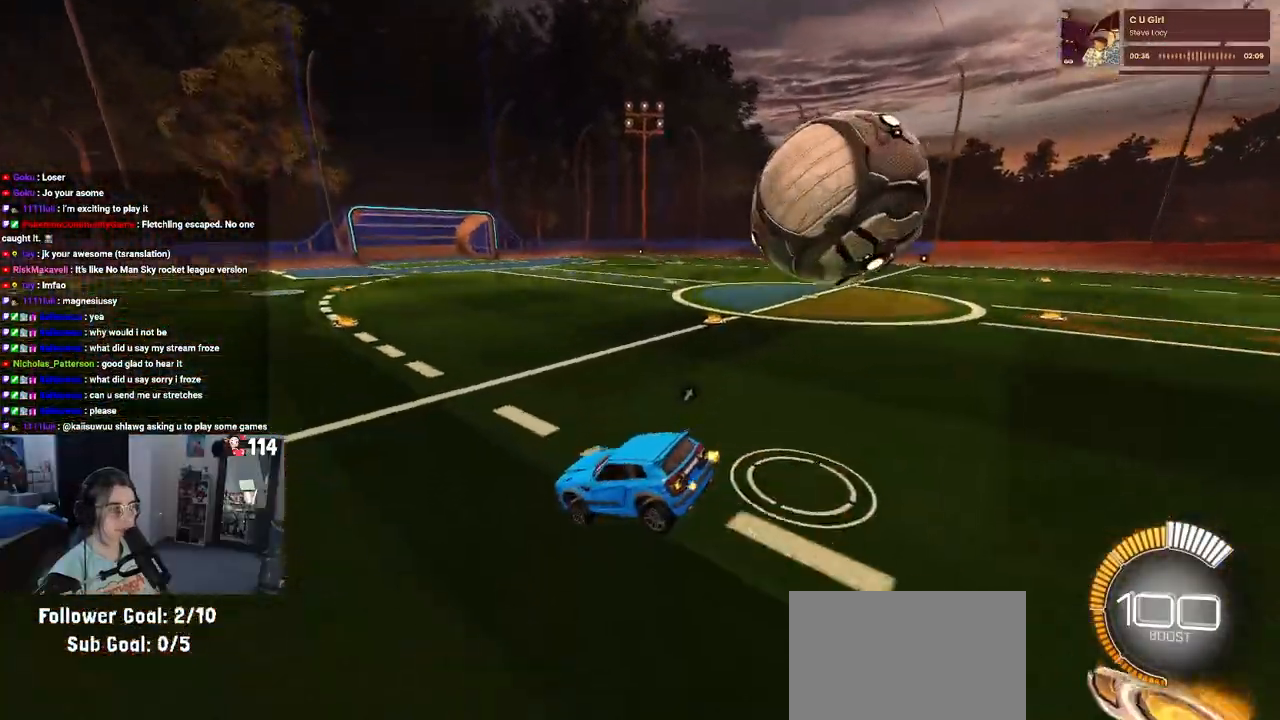
{"buttons": ["CROSS", "SQUARE", "L2", "R2"], "left_stick": "down", "right_stick": "center", "events": [[17, "left_stick", "center"], [100, "left_stick", "down"], [150, "L2", "down"], [217, "CROSS", "down"], [333, "CROSS", "up"], [400, "CROSS", "down"]]}
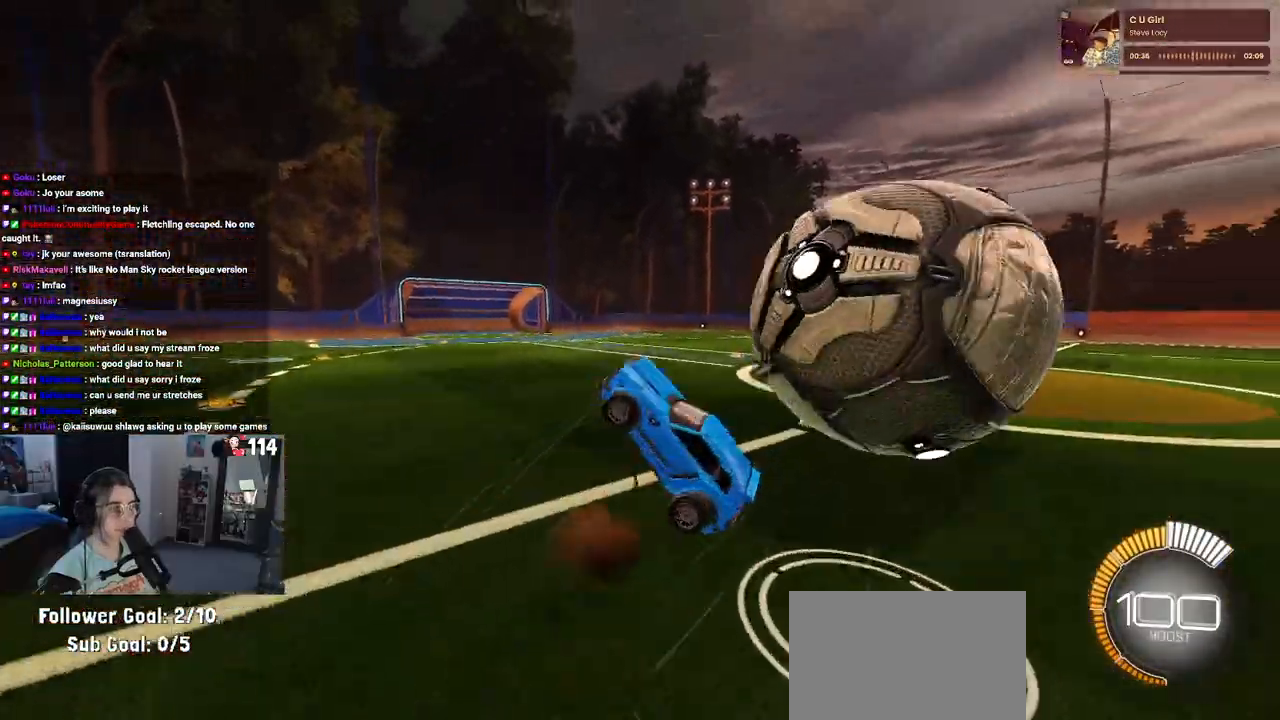
{"buttons": ["L1", "R2"], "left_stick": "up-left", "right_stick": "center", "events": [[67, "CROSS", "up"], [67, "left_stick", "center"], [83, "L2", "up"], [150, "SQUARE", "up"], [150, "left_stick", "up"], [233, "L1", "down"], [300, "TRIANGLE", "down"], [467, "TRIANGLE", "up"], [483, "left_stick", "up-left"]]}
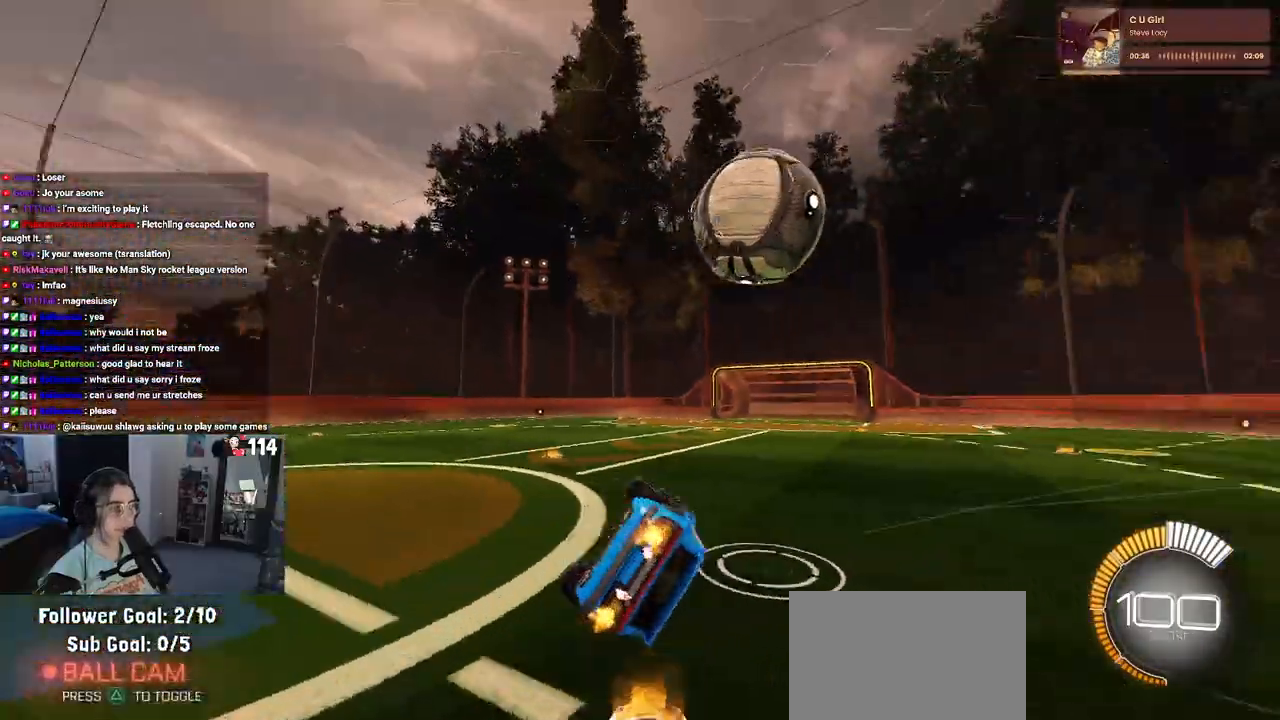
{"buttons": ["R2"], "left_stick": "left", "right_stick": "center", "events": [[317, "L1", "up"], [350, "left_stick", "left"]]}
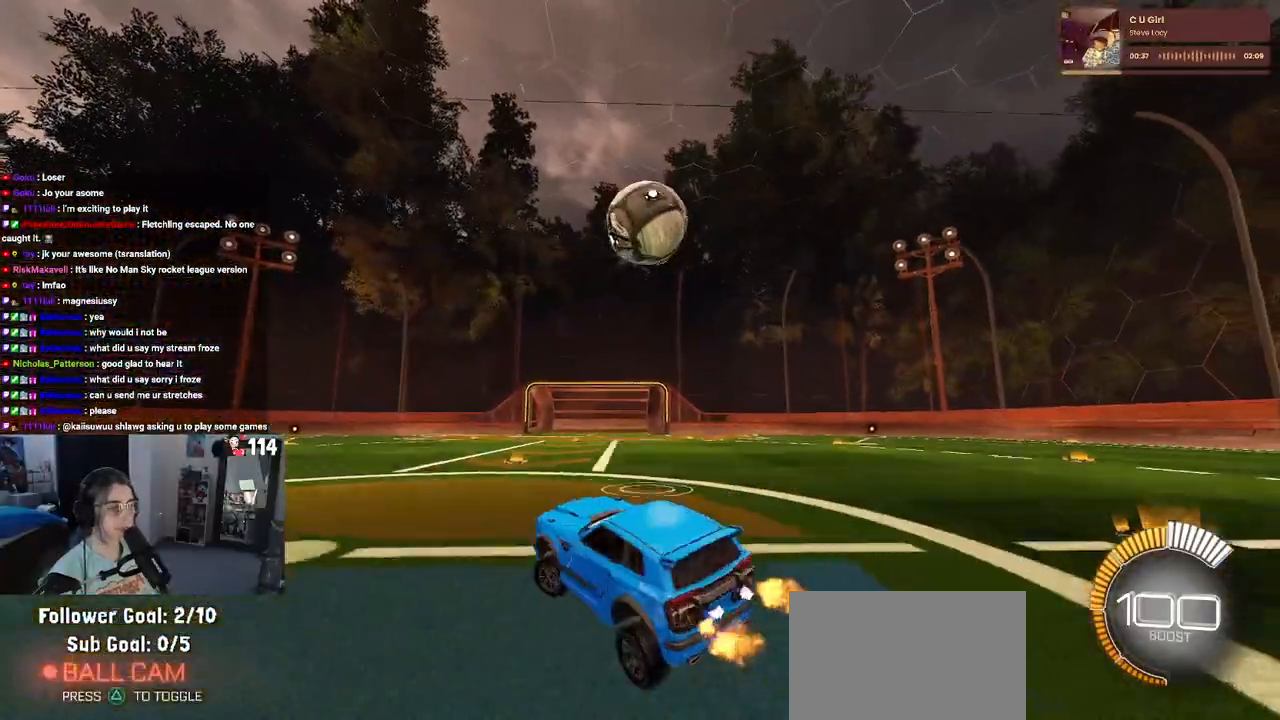
{"buttons": ["R2"], "left_stick": "down-right", "right_stick": "center", "events": [[50, "left_stick", "center"], [83, "R1", "down"], [250, "left_stick", "down-right"], [283, "R1", "up"]]}
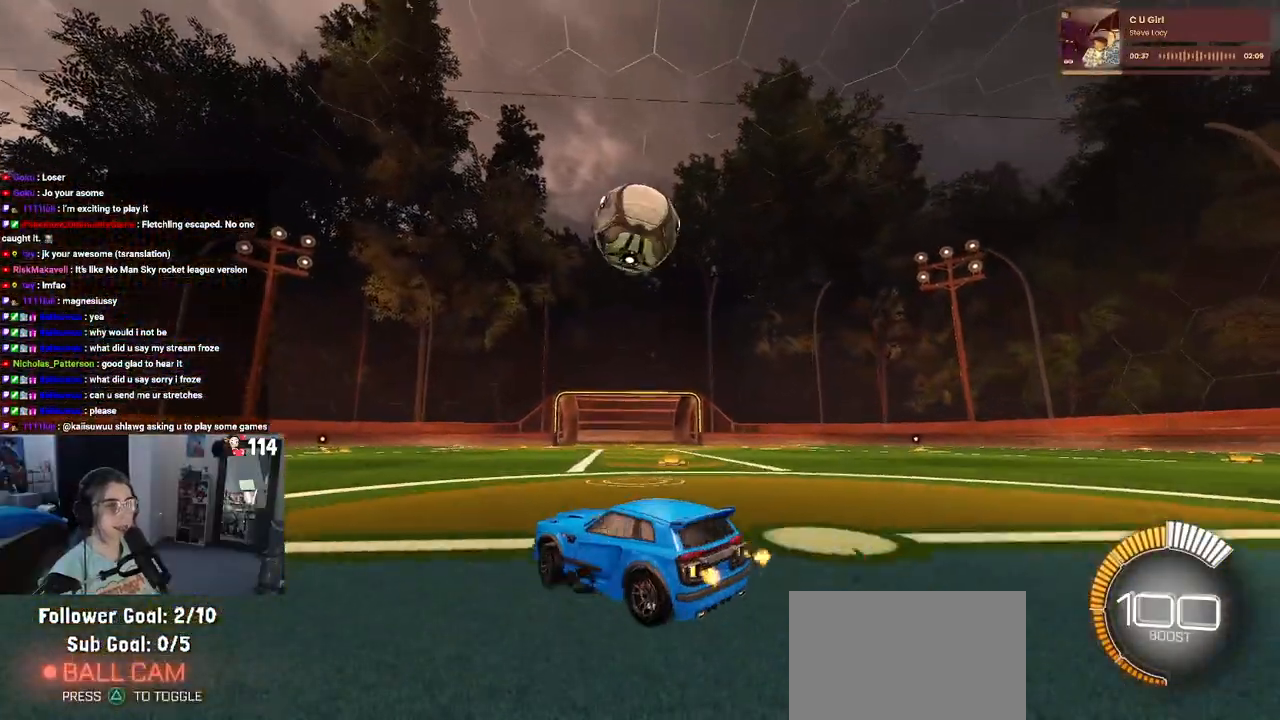
{"buttons": ["R2"], "left_stick": "left", "right_stick": "center", "events": [[50, "left_stick", "up-right"], [167, "left_stick", "center"], [283, "L2", "down"], [283, "left_stick", "left"], [467, "L2", "up"]]}
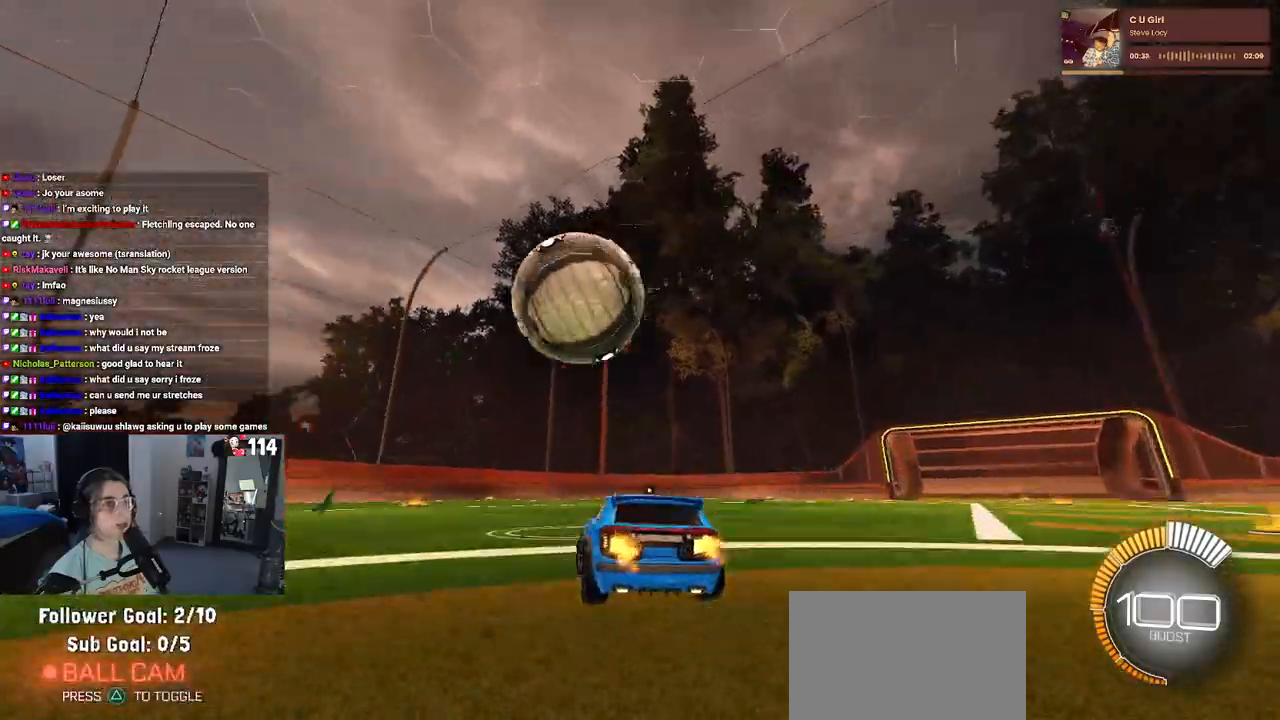
{"buttons": ["R1", "R2"], "left_stick": "down-right", "right_stick": "center", "events": [[317, "left_stick", "center"], [450, "left_stick", "down-right"], [483, "R1", "down"]]}
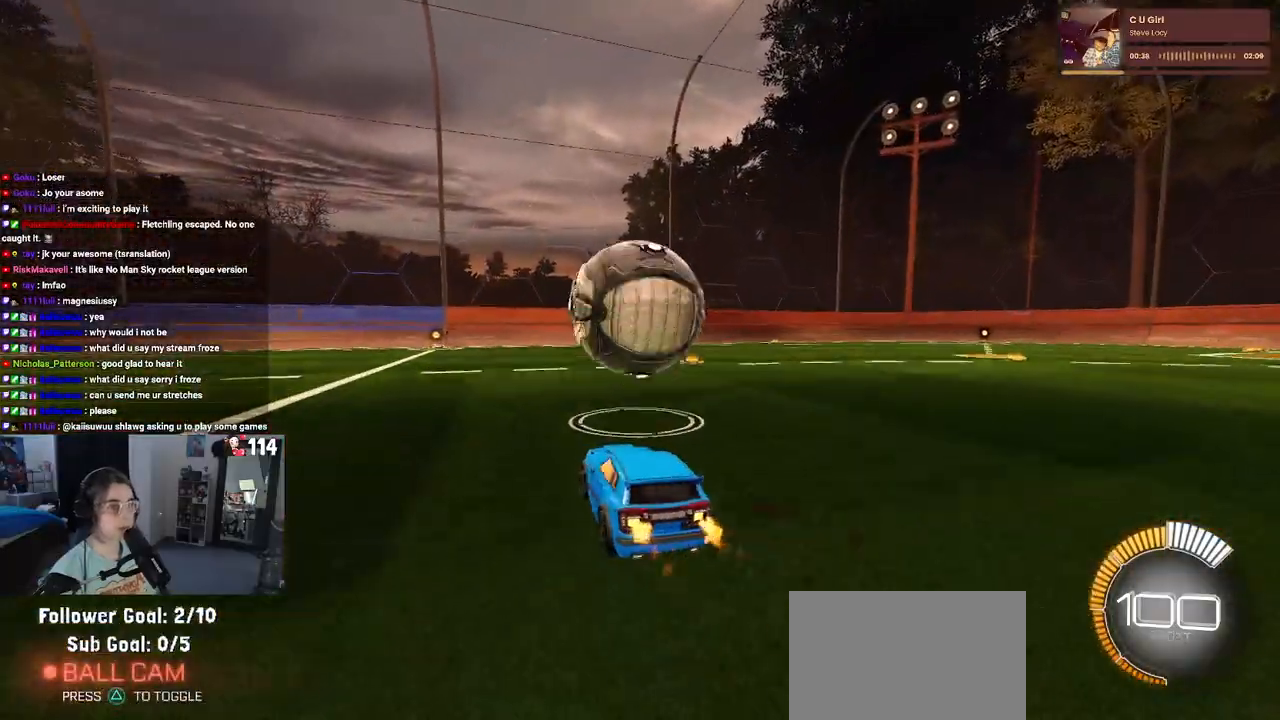
{"buttons": ["L1", "R1", "R2"], "left_stick": "left", "right_stick": "center", "events": [[67, "CROSS", "down"], [83, "left_stick", "down"], [217, "CROSS", "up"], [217, "left_stick", "center"], [300, "CROSS", "down"], [333, "L1", "down"], [400, "left_stick", "left"], [433, "CROSS", "up"]]}
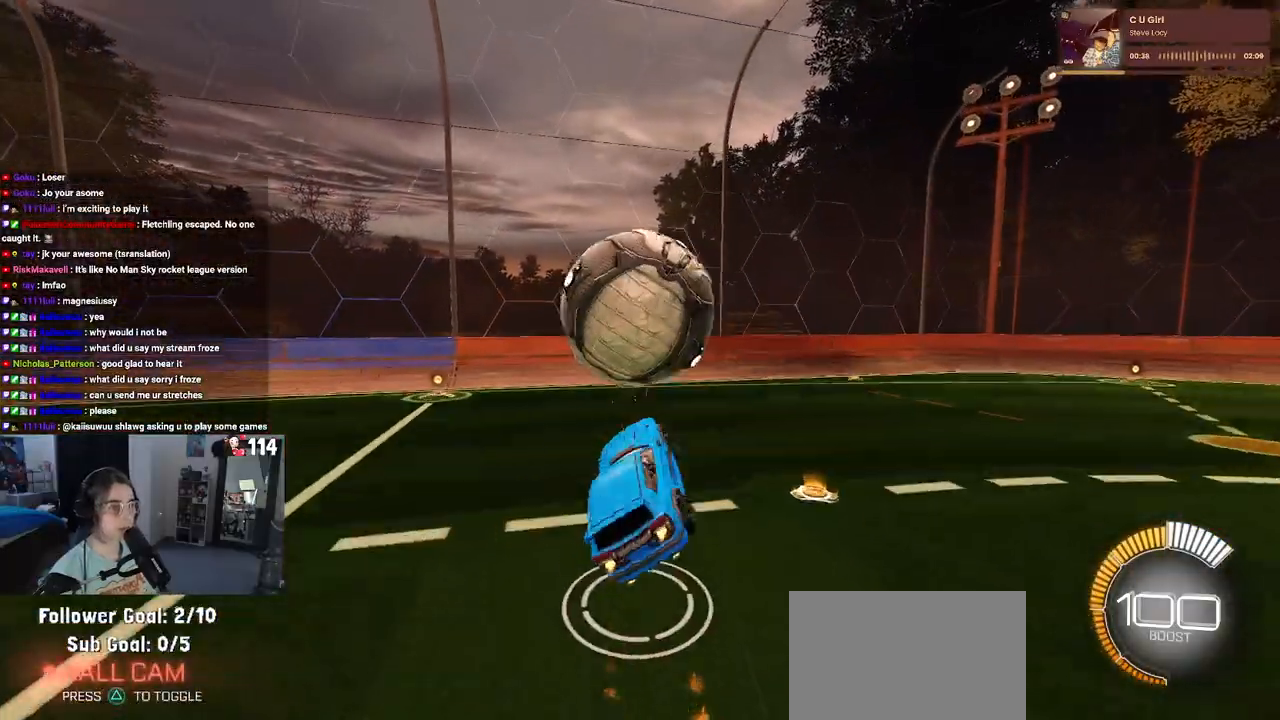
{"buttons": ["L1", "R2"], "left_stick": "up-left", "right_stick": "center", "events": [[183, "left_stick", "up"], [317, "R1", "up"], [483, "left_stick", "up-left"]]}
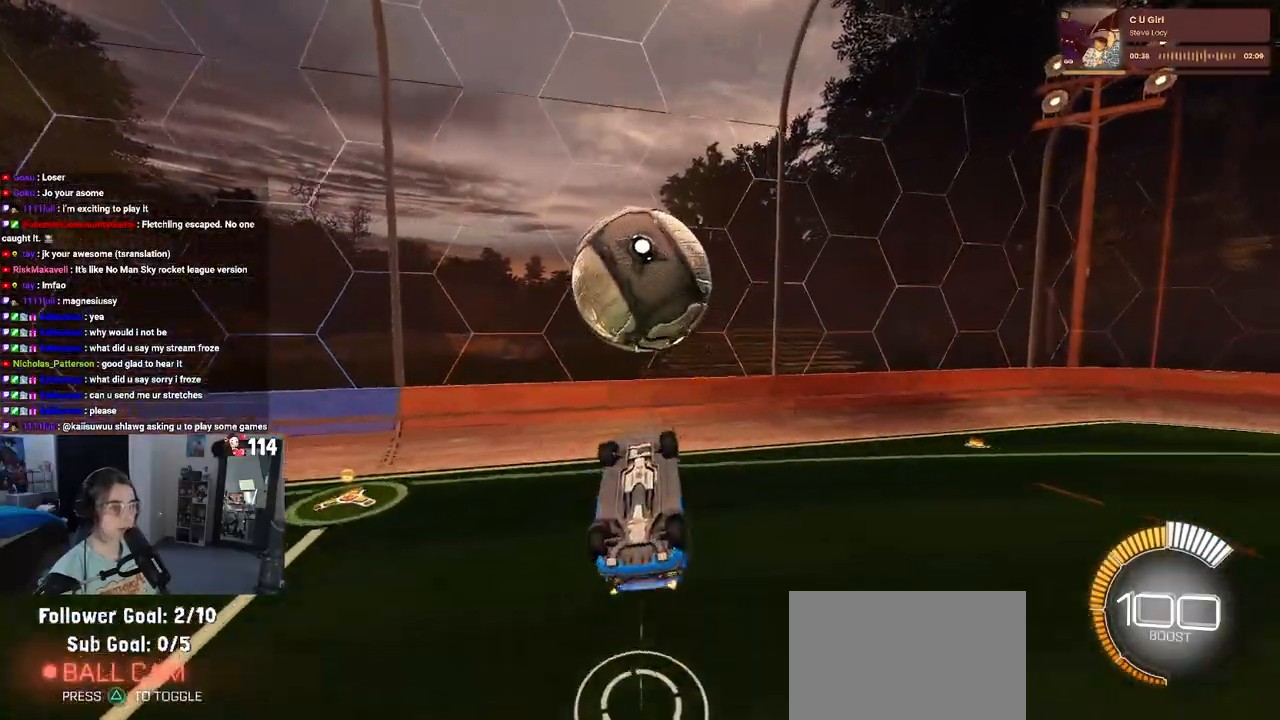
{"buttons": ["SQUARE", "R1", "R2"], "left_stick": "up", "right_stick": "center", "events": [[33, "left_stick", "left"], [100, "R1", "down"], [100, "left_stick", "down-left"], [233, "left_stick", "down-right"], [317, "L1", "up"], [367, "SQUARE", "down"], [400, "left_stick", "up-right"], [467, "left_stick", "up"]]}
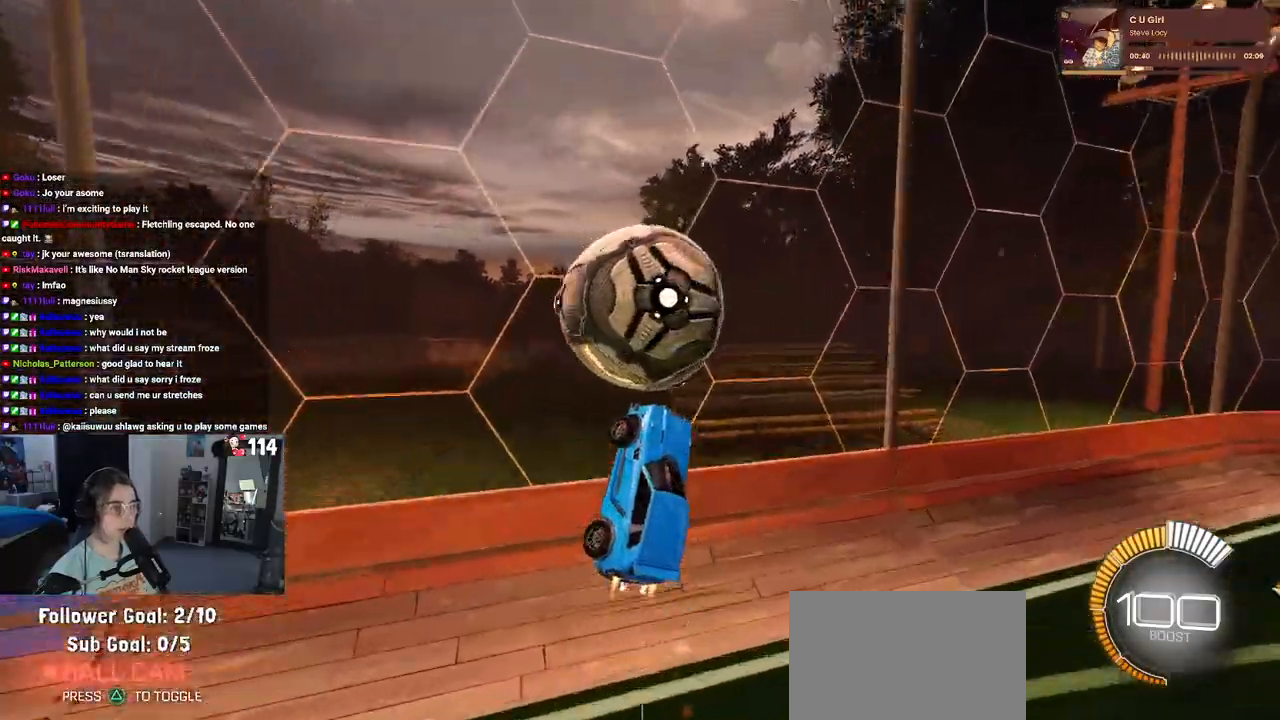
{"buttons": ["CROSS", "L1", "R1", "R2"], "left_stick": "down-right", "right_stick": "center", "events": [[117, "left_stick", "center"], [333, "SQUARE", "up"], [450, "L1", "down"], [450, "left_stick", "down-right"], [467, "CROSS", "down"]]}
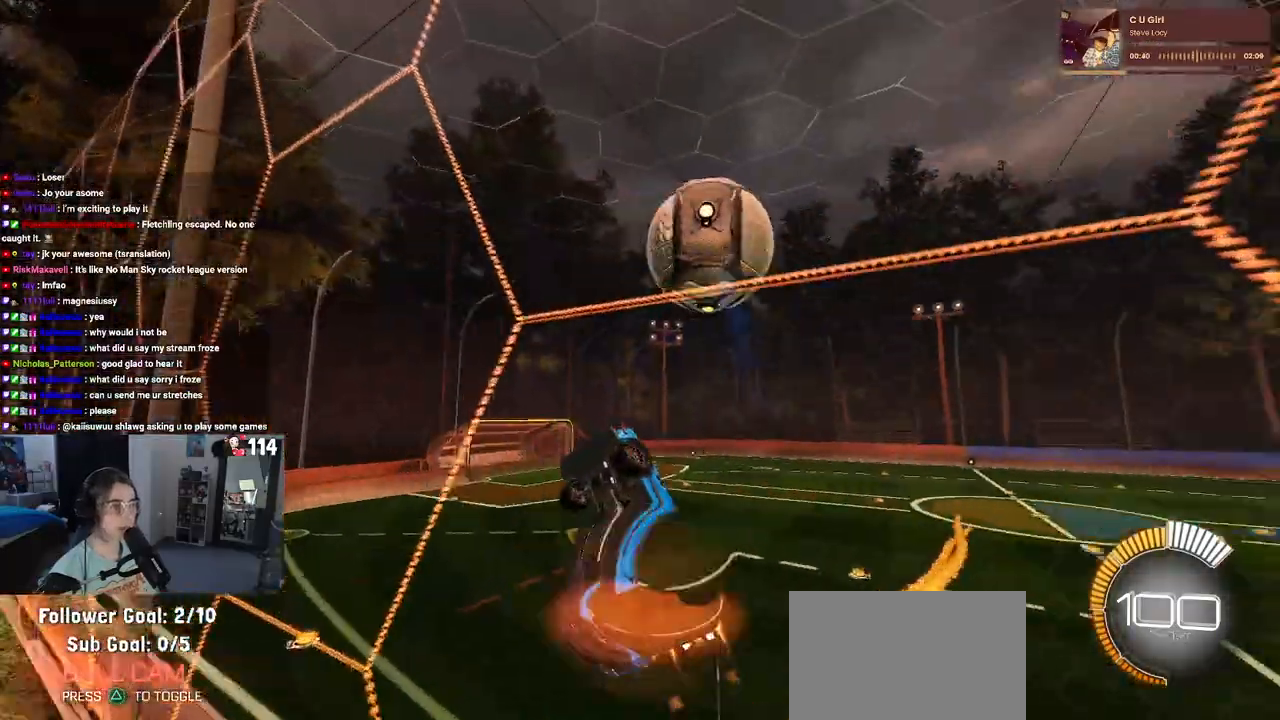
{"buttons": ["L1", "R1", "R2"], "left_stick": "up-right", "right_stick": "center", "events": [[117, "left_stick", "center"], [133, "CROSS", "up"], [233, "left_stick", "down-right"], [433, "left_stick", "up-right"]]}
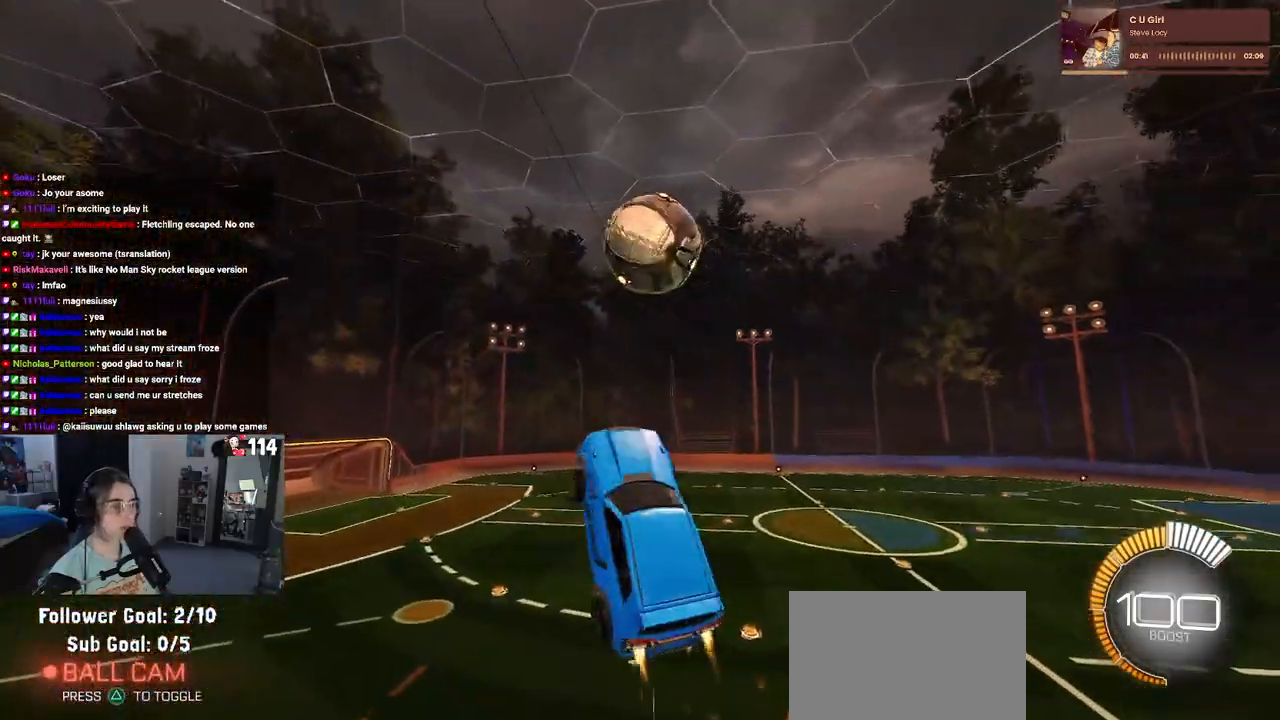
{"buttons": ["CROSS", "R1", "R2"], "left_stick": "up-left", "right_stick": "center", "events": [[150, "left_stick", "up"], [267, "L1", "up"], [400, "left_stick", "up-left"], [483, "CROSS", "down"]]}
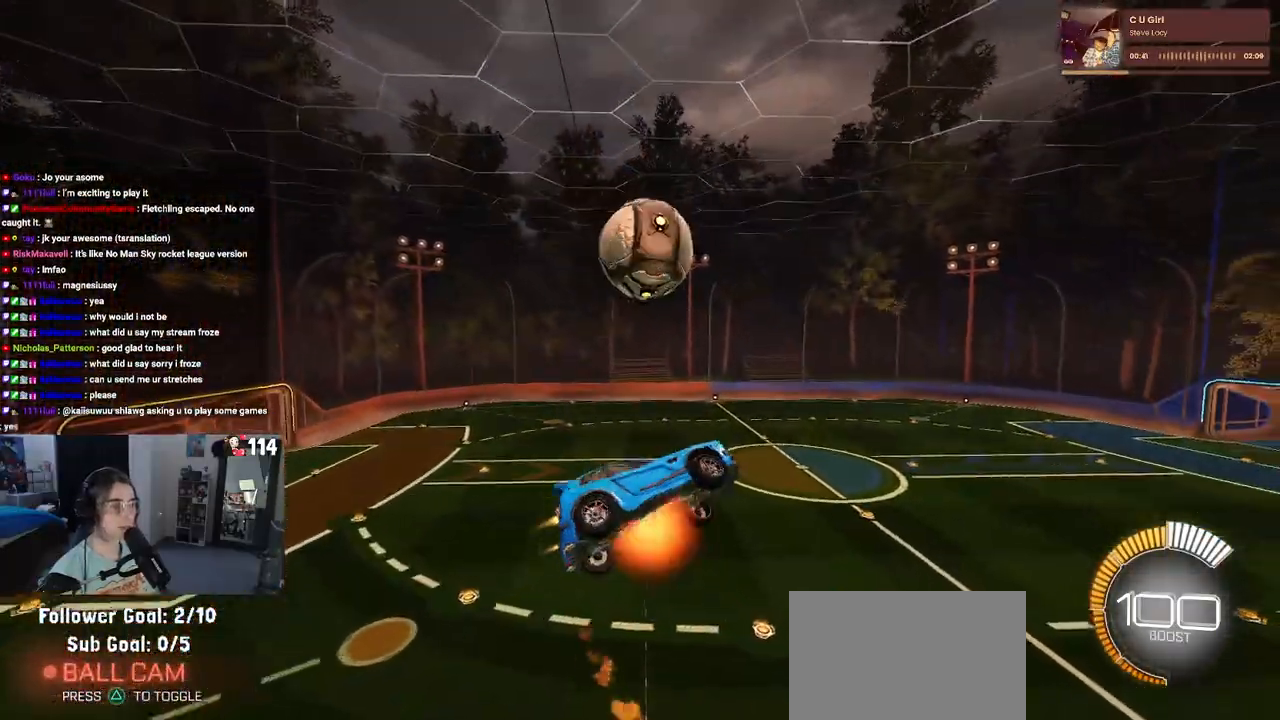
{"buttons": [], "left_stick": "center", "right_stick": "center", "events": [[50, "R1", "up"], [83, "CROSS", "up"], [83, "left_stick", "down"], [183, "left_stick", "center"], [317, "R2", "up"]]}
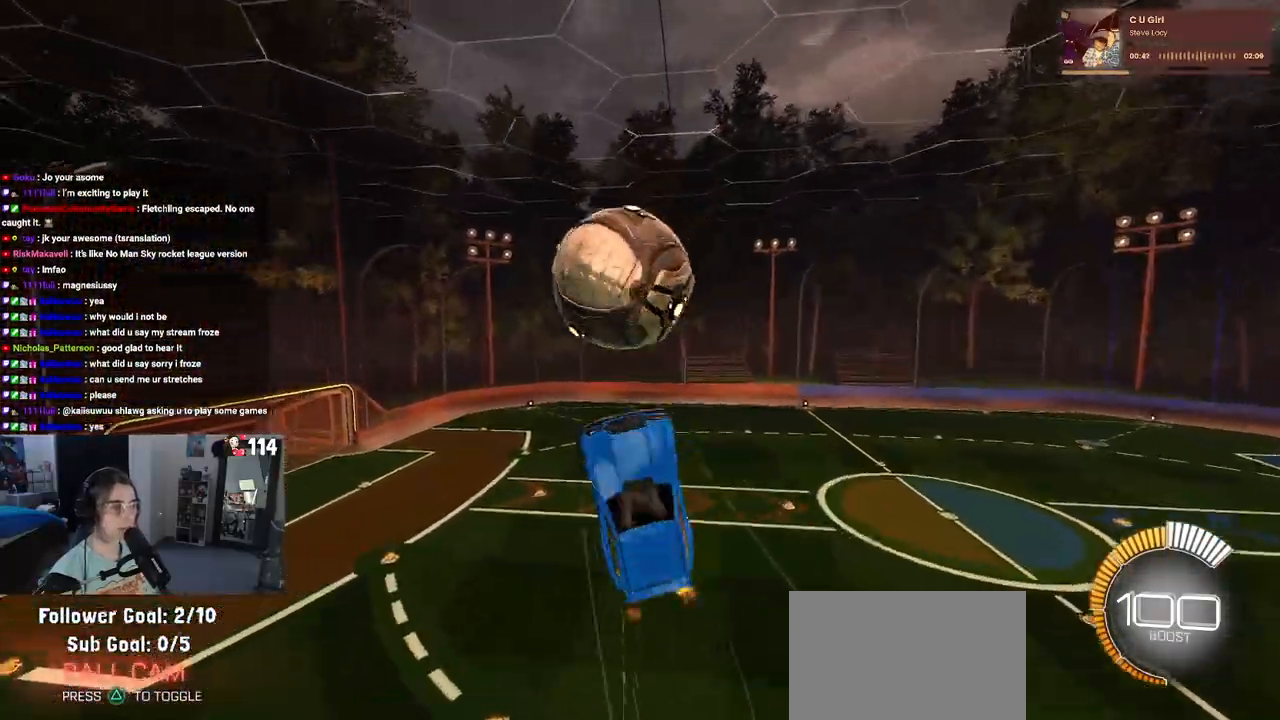
{"buttons": ["R2"], "left_stick": "down-right", "right_stick": "center", "events": [[50, "L1", "down"], [50, "left_stick", "down-right"], [117, "R2", "down"], [350, "L1", "up"]]}
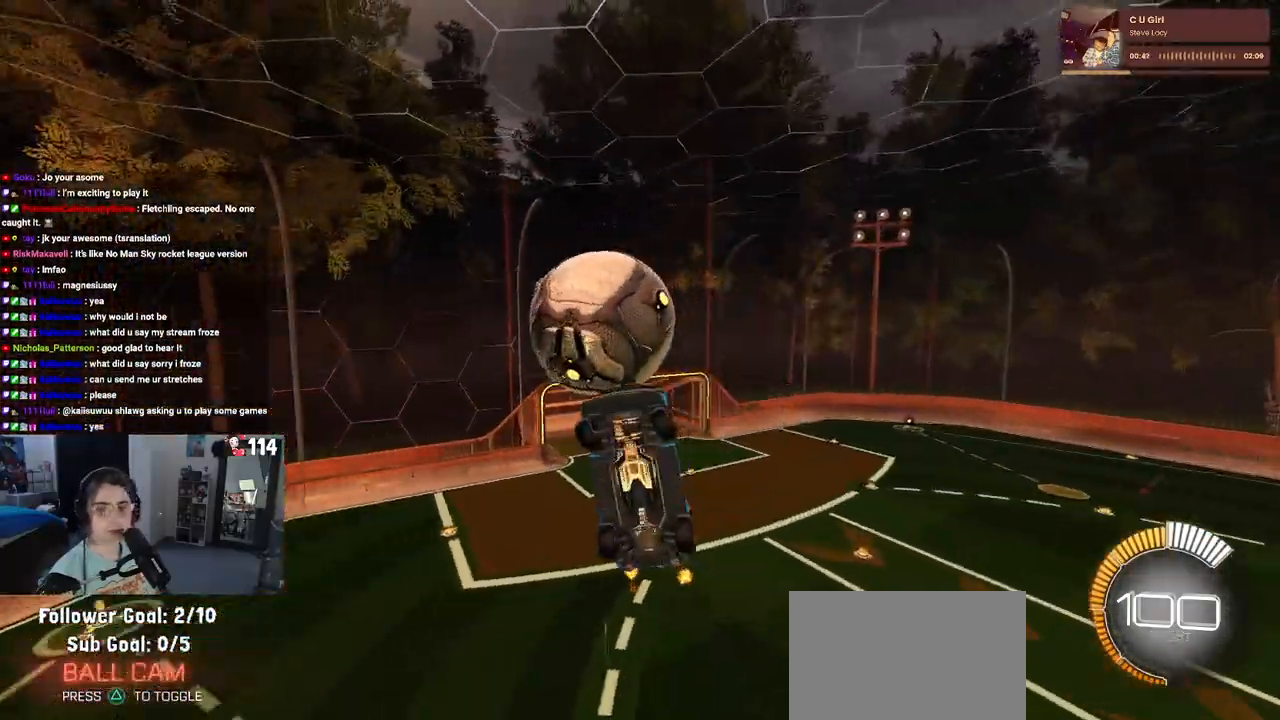
{"buttons": ["SQUARE", "R1", "R2"], "left_stick": "left", "right_stick": "center", "events": [[150, "left_stick", "right"], [400, "R1", "down"], [400, "SQUARE", "down"], [400, "left_stick", "left"]]}
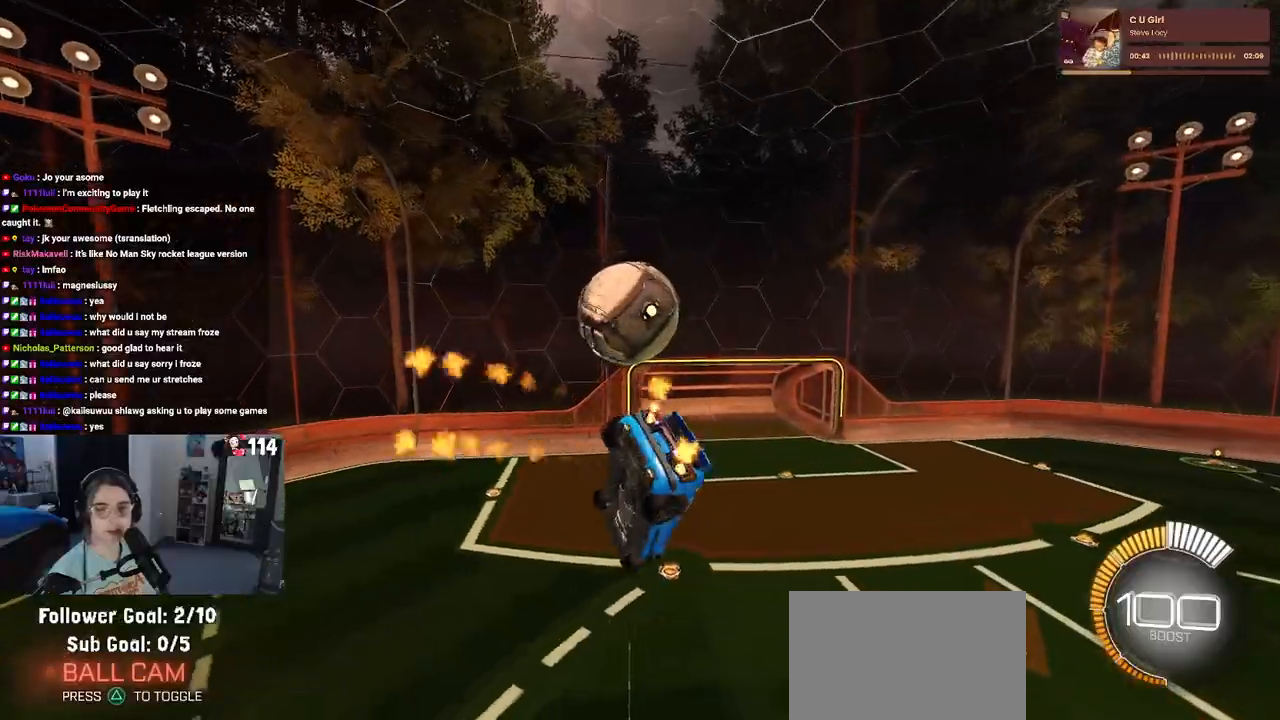
{"buttons": ["SQUARE", "R1", "R2"], "left_stick": "right", "right_stick": "center", "events": [[300, "left_stick", "down"], [350, "left_stick", "down-right"], [450, "left_stick", "right"]]}
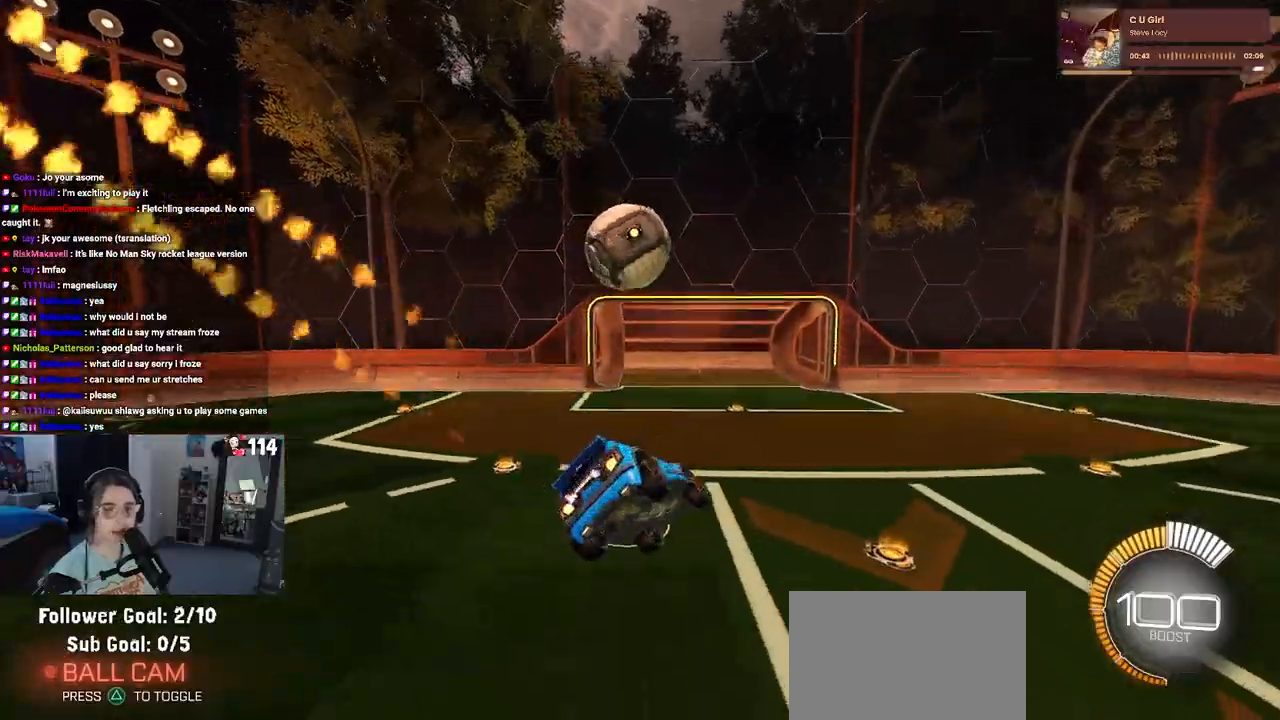
{"buttons": ["CROSS", "R1", "R2"], "left_stick": "down", "right_stick": "center", "events": [[17, "left_stick", "up-right"], [183, "SQUARE", "up"], [183, "left_stick", "up-left"], [200, "R1", "up"], [383, "CROSS", "down"], [383, "R1", "down"], [400, "left_stick", "down-left"], [450, "left_stick", "down"]]}
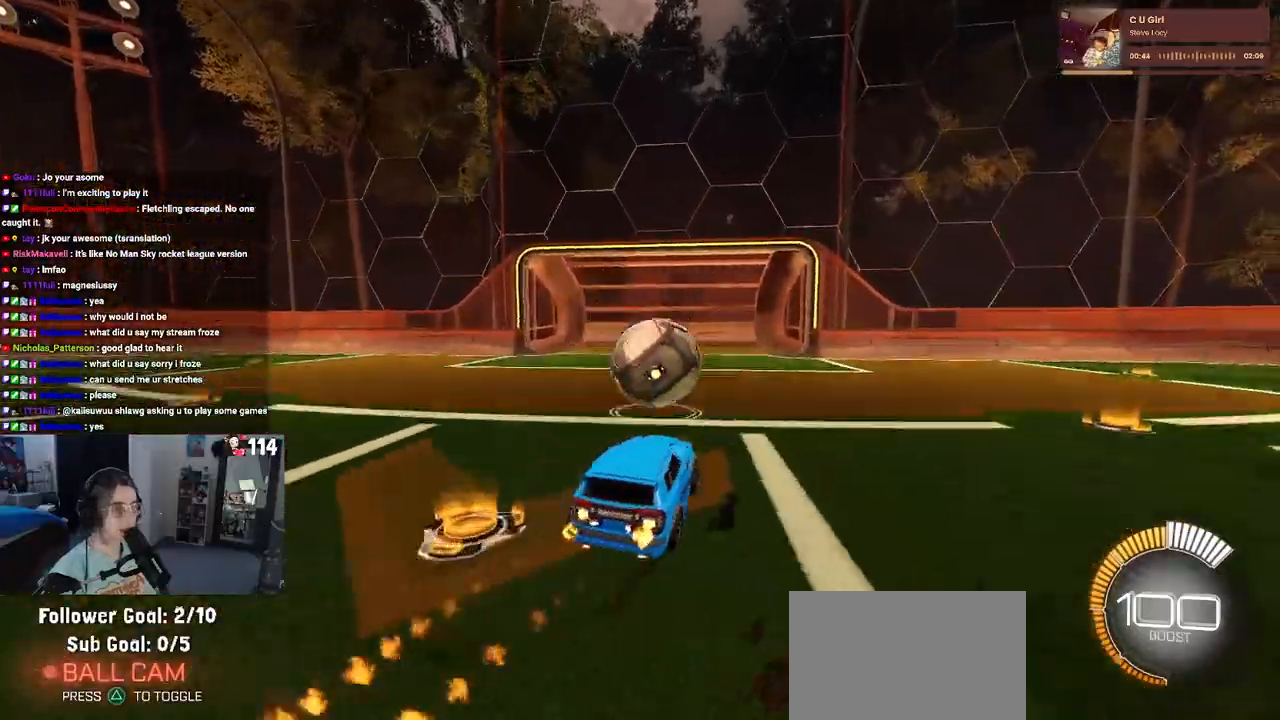
{"buttons": ["CROSS", "R1", "R2"], "left_stick": "up", "right_stick": "center", "events": [[67, "left_stick", "down-right"], [167, "CROSS", "up"], [283, "left_stick", "up-right"], [350, "left_stick", "up"], [450, "CROSS", "down"]]}
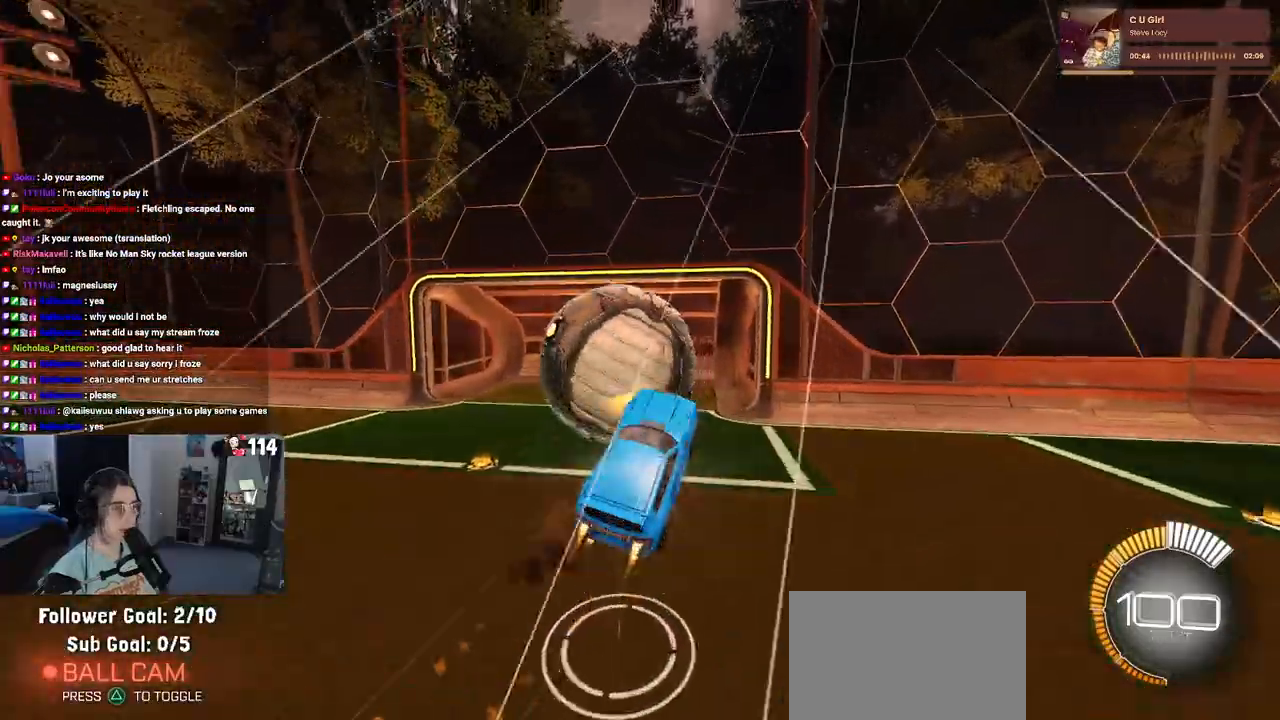
{"buttons": ["R1", "R2"], "left_stick": "down", "right_stick": "center", "events": [[83, "left_stick", "down"], [100, "CROSS", "up"]]}
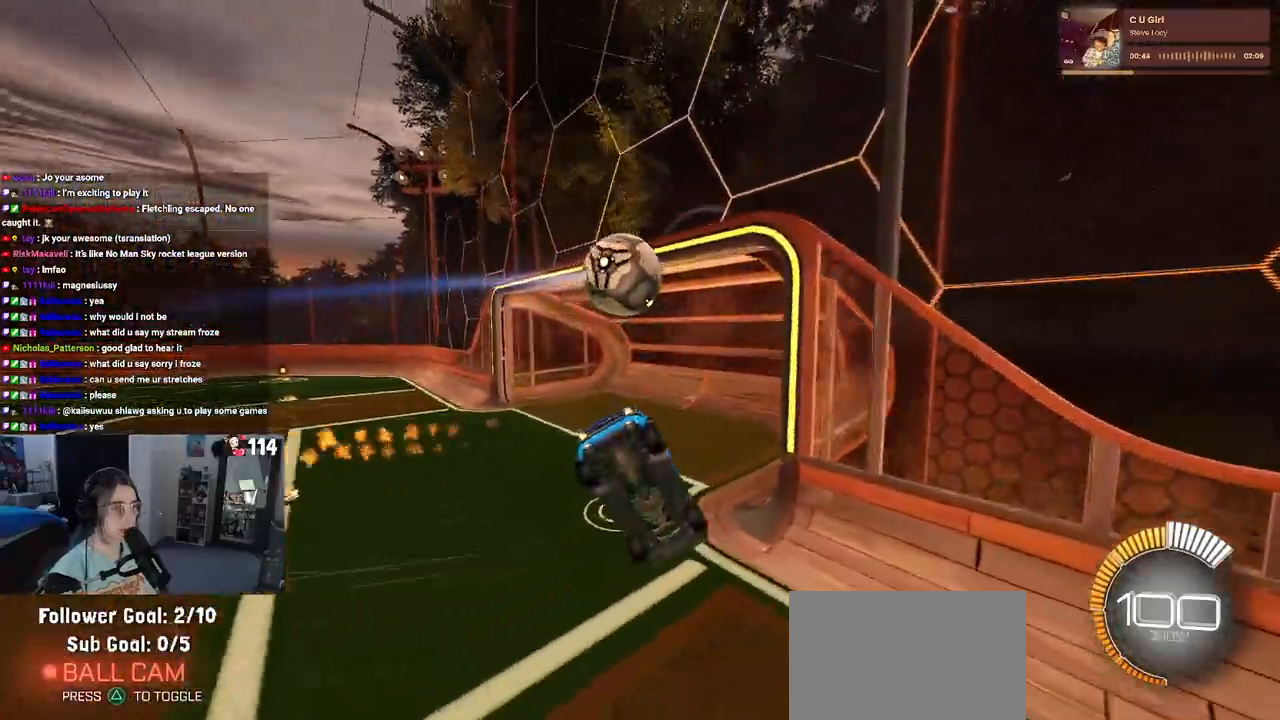
{"buttons": ["R2"], "left_stick": "down", "right_stick": "center", "events": [[133, "R1", "up"]]}